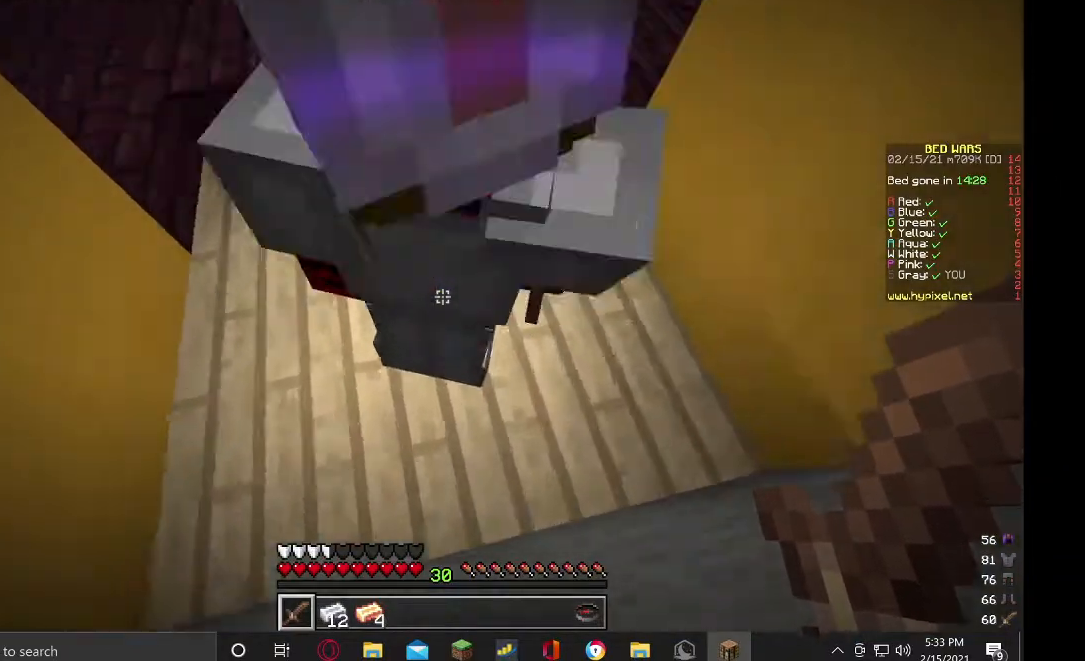
Gameplay with keyboard and mouse; each line is a JSON object with the keys and mouse buttons held at the frame after it. "events" lists presses ("down") and releases ("up") of "a", "d", "s", "w", "mouse_left" and "mouse_right" between this image and that frame as [ms after this image, input, new state], when the widget could be followed in between. "mouse_left", "mouse_right" = the "left", "right" buttons of the "mouse" list. No other keys are recorded. Fast repeated clicks can show as one long hold. Mouse movement is not recorded.
{"keys": [], "mouse": [], "events": [[100, "mouse_left", "down"], [233, "mouse_left", "up"], [300, "mouse_left", "down"], [433, "mouse_left", "up"]]}
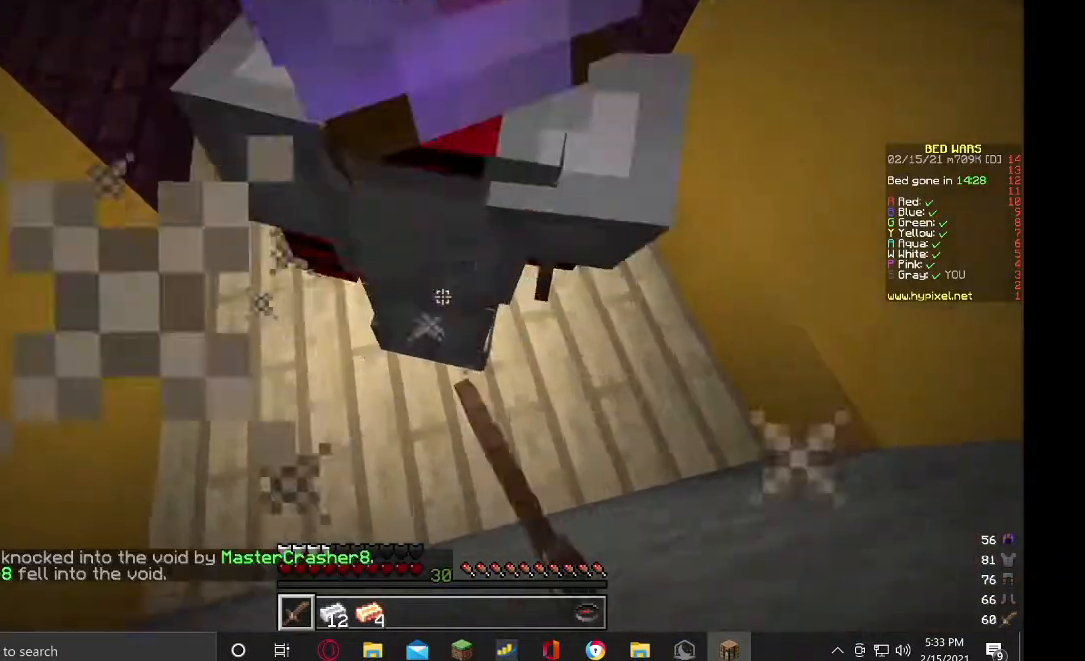
{"keys": ["w"], "mouse": [], "events": [[33, "mouse_left", "down"], [367, "mouse_left", "up"], [367, "w", "down"]]}
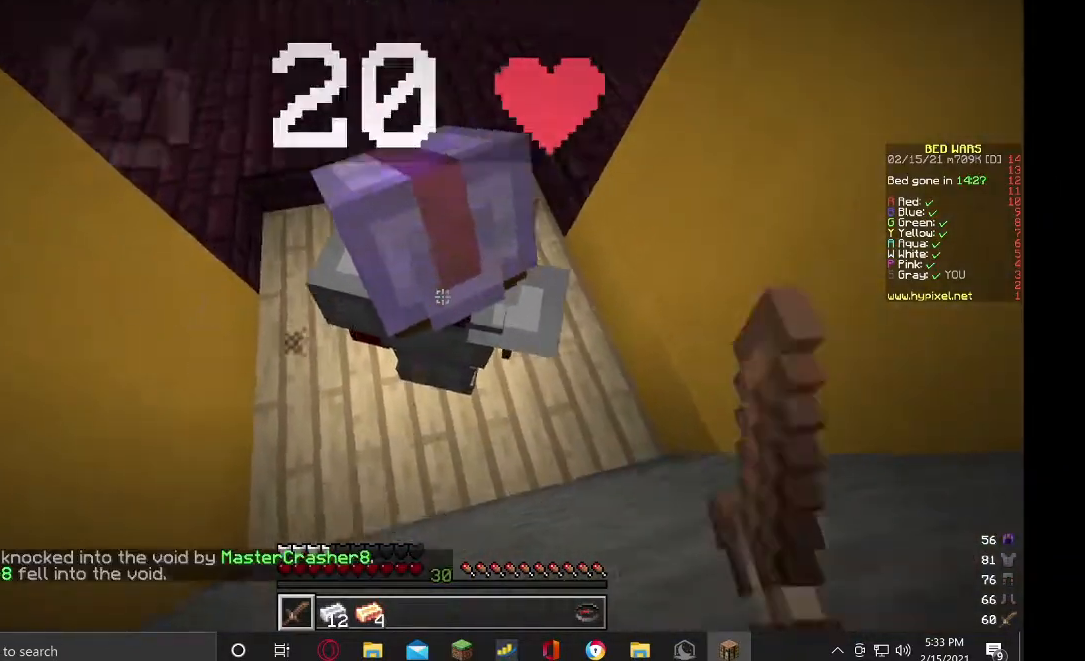
{"keys": [], "mouse": [], "events": [[433, "w", "up"]]}
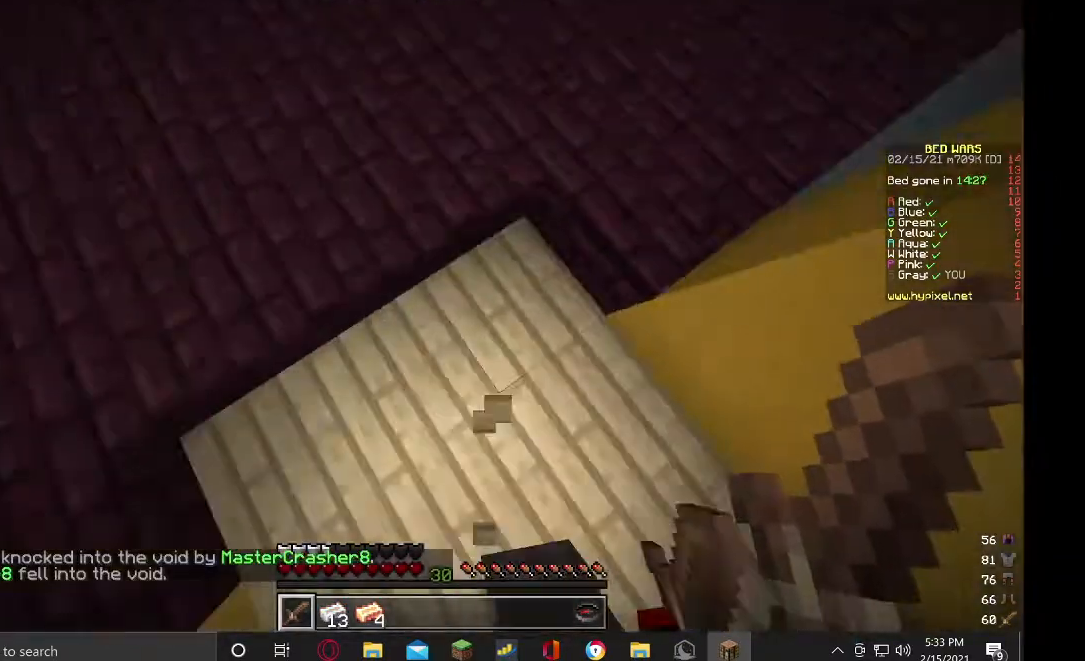
{"keys": ["s"], "mouse": ["left"], "events": [[33, "mouse_left", "down"], [233, "s", "down"]]}
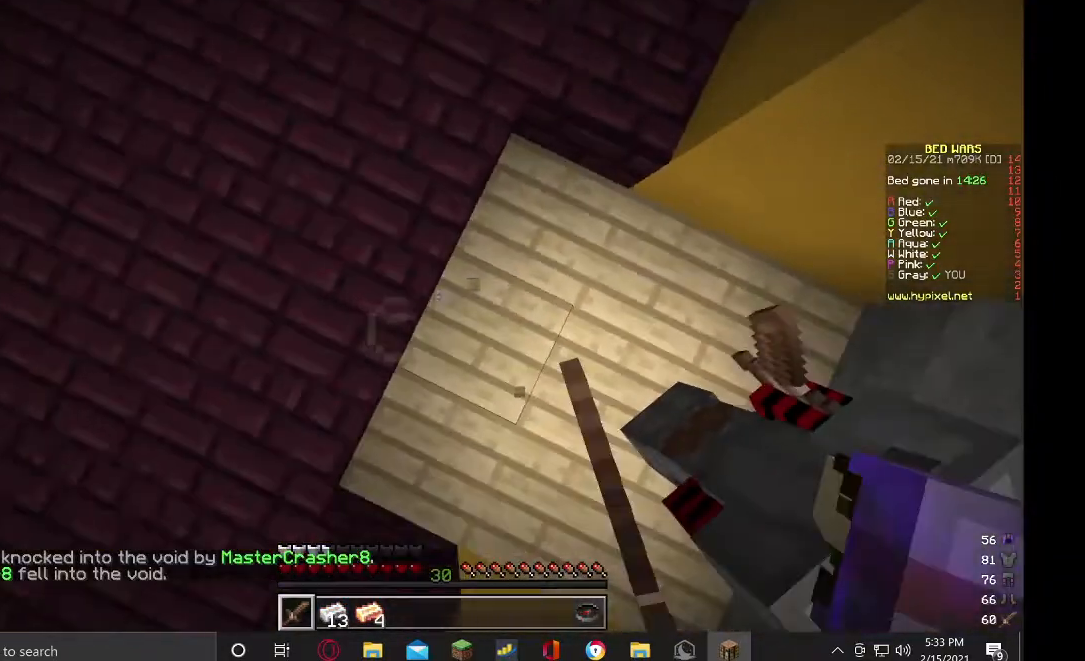
{"keys": ["d", "s"], "mouse": ["left"], "events": [[33, "d", "down"]]}
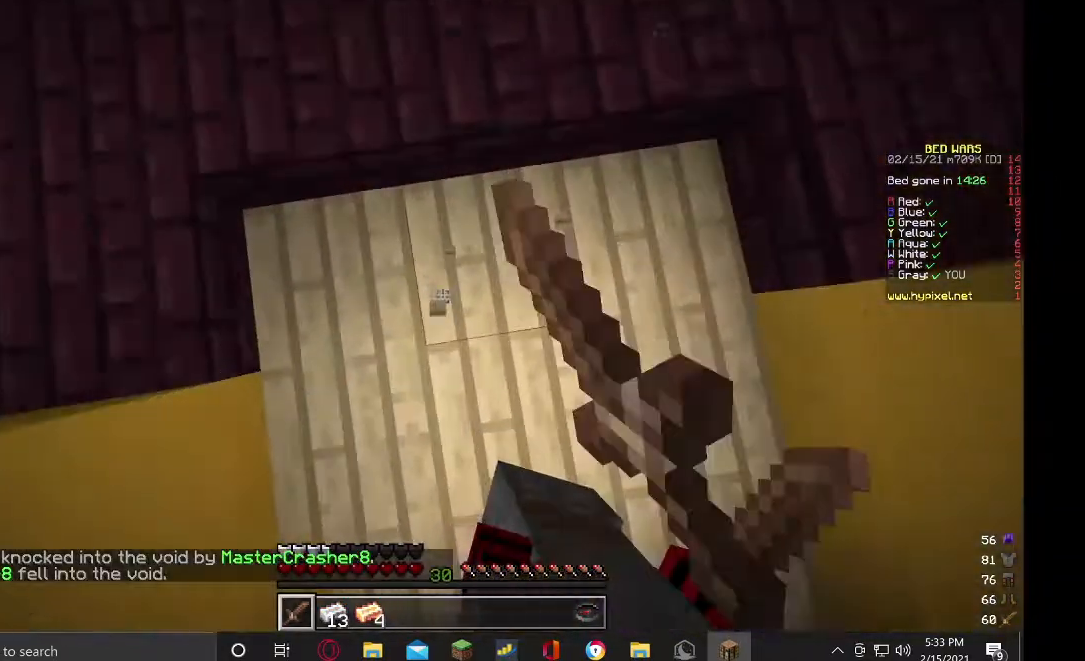
{"keys": ["s"], "mouse": ["left"]}
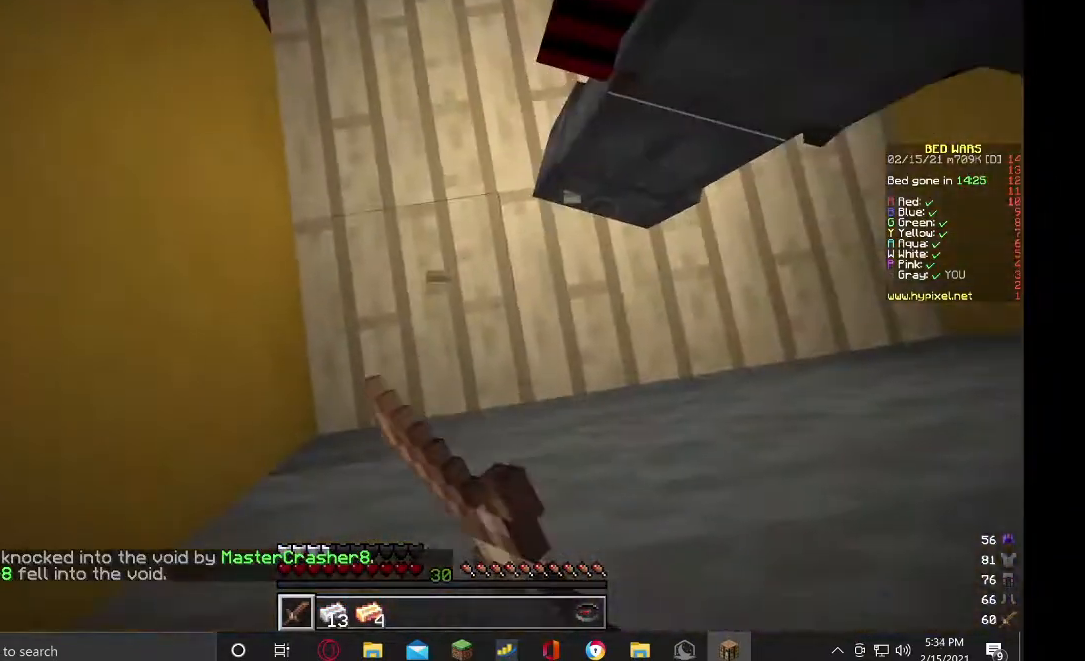
{"keys": [], "mouse": [], "events": [[133, "mouse_left", "up"], [333, "s", "up"]]}
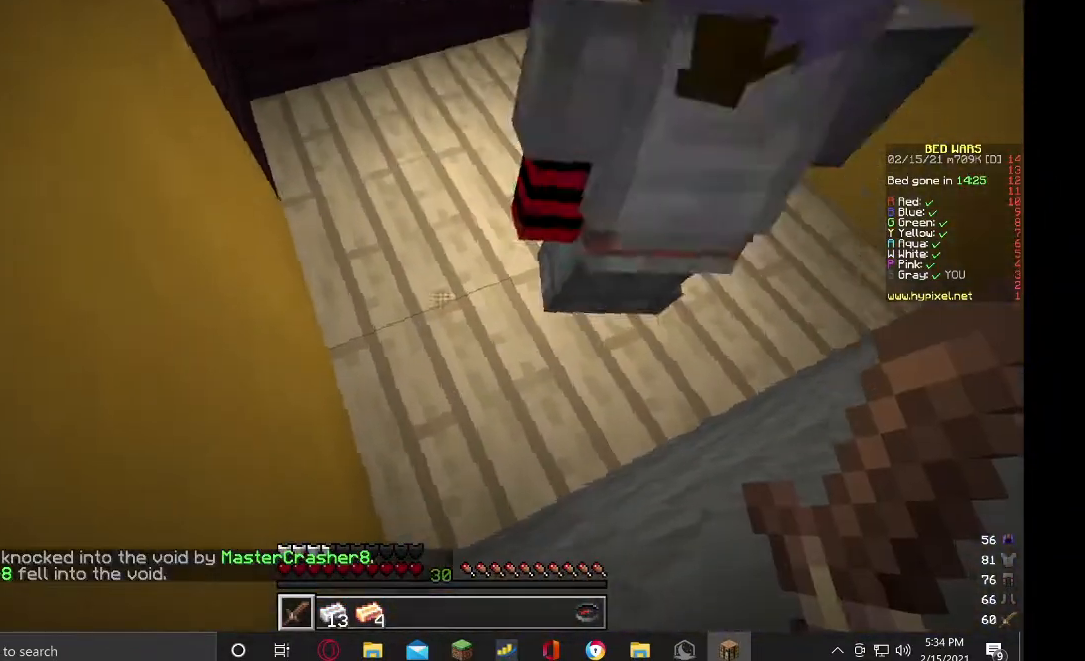
{"keys": [], "mouse": [], "events": [[33, "w", "down"], [233, "w", "up"]]}
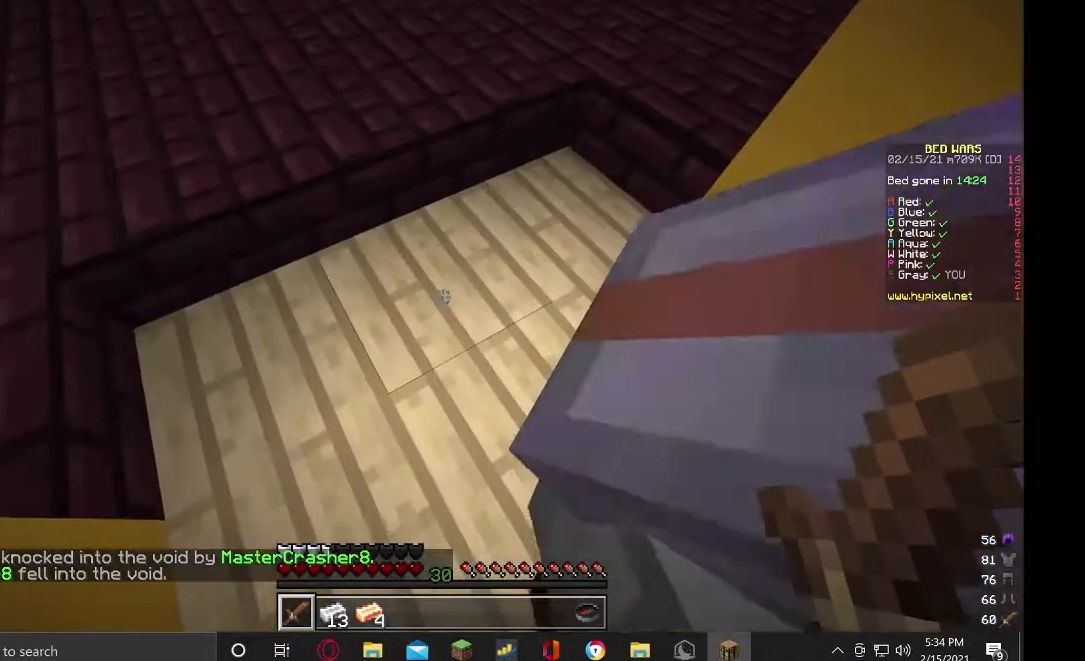
{"keys": ["s"], "mouse": [], "events": [[267, "d", "down"], [267, "s", "down"], [500, "d", "up"]]}
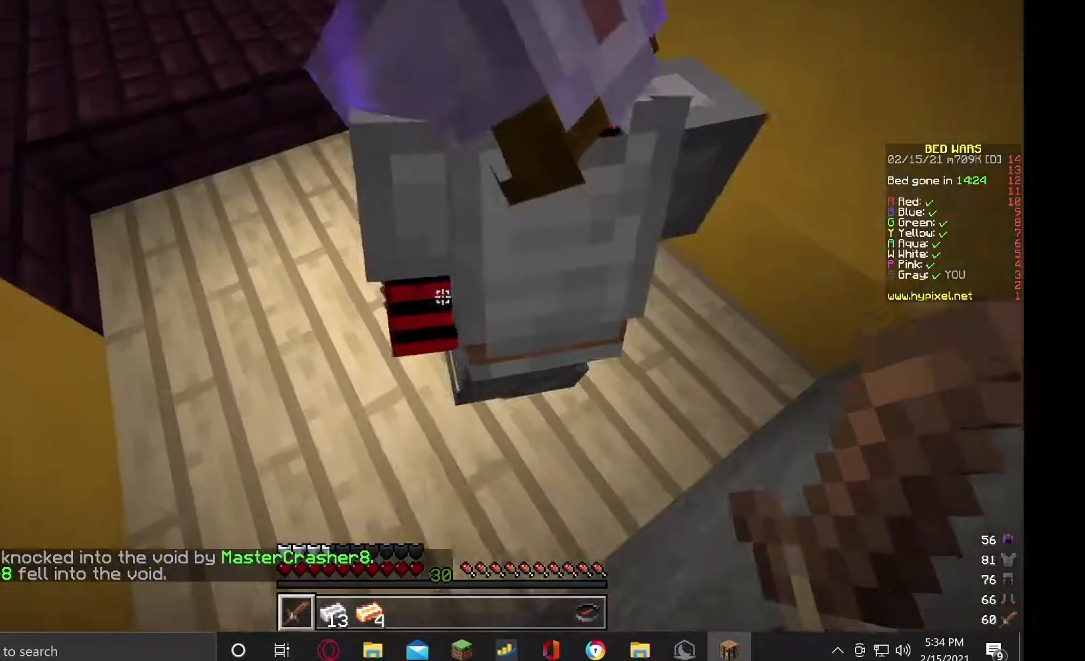
{"keys": ["s"], "mouse": [], "events": [[33, "s", "up"], [500, "s", "down"]]}
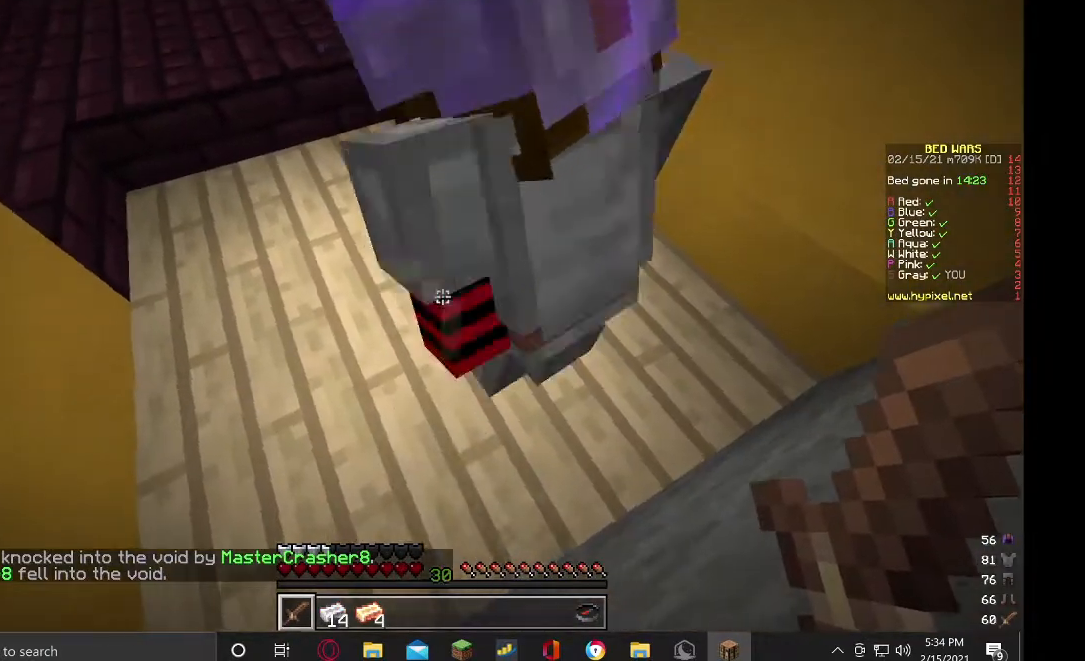
{"keys": [], "mouse": [], "events": [[133, "s", "up"]]}
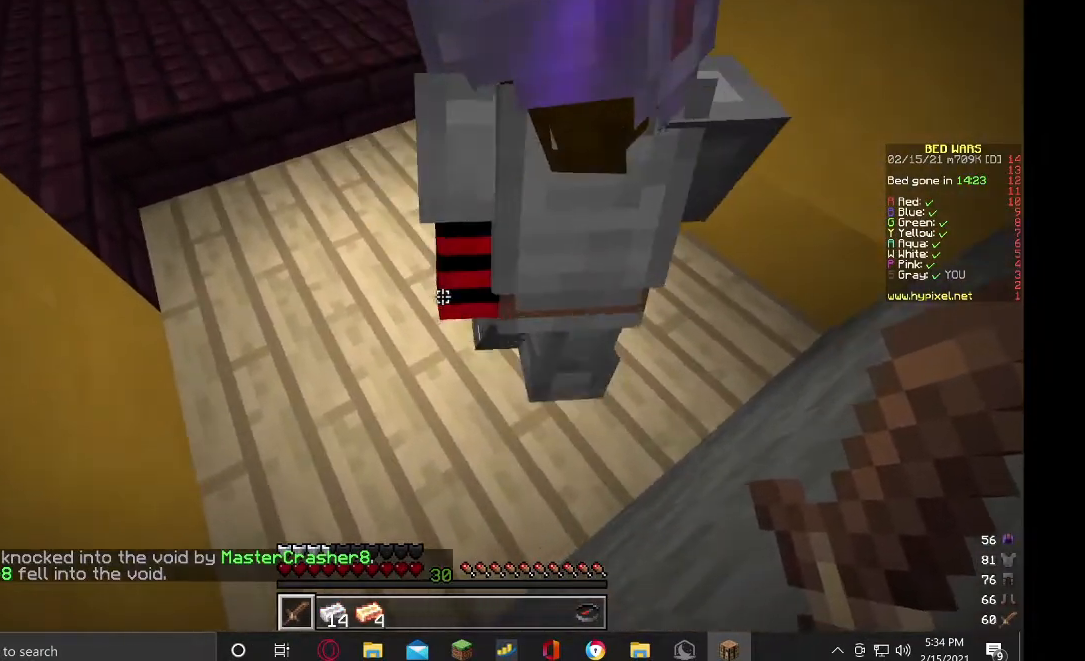
{"keys": [], "mouse": [], "events": []}
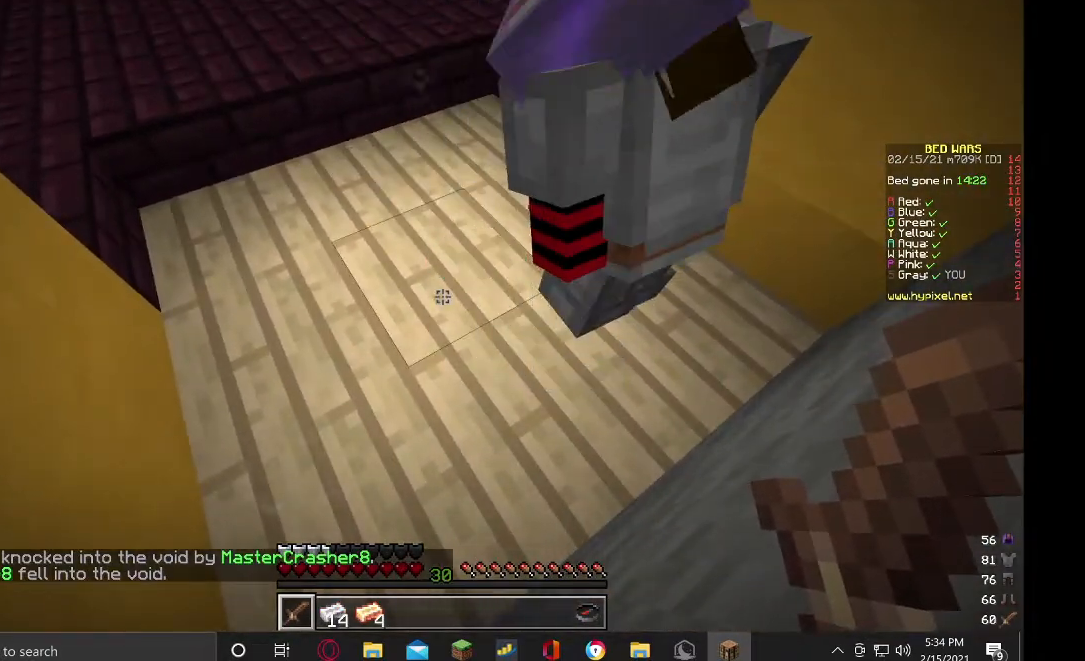
{"keys": [], "mouse": [], "events": [[267, "d", "down"], [433, "d", "up"]]}
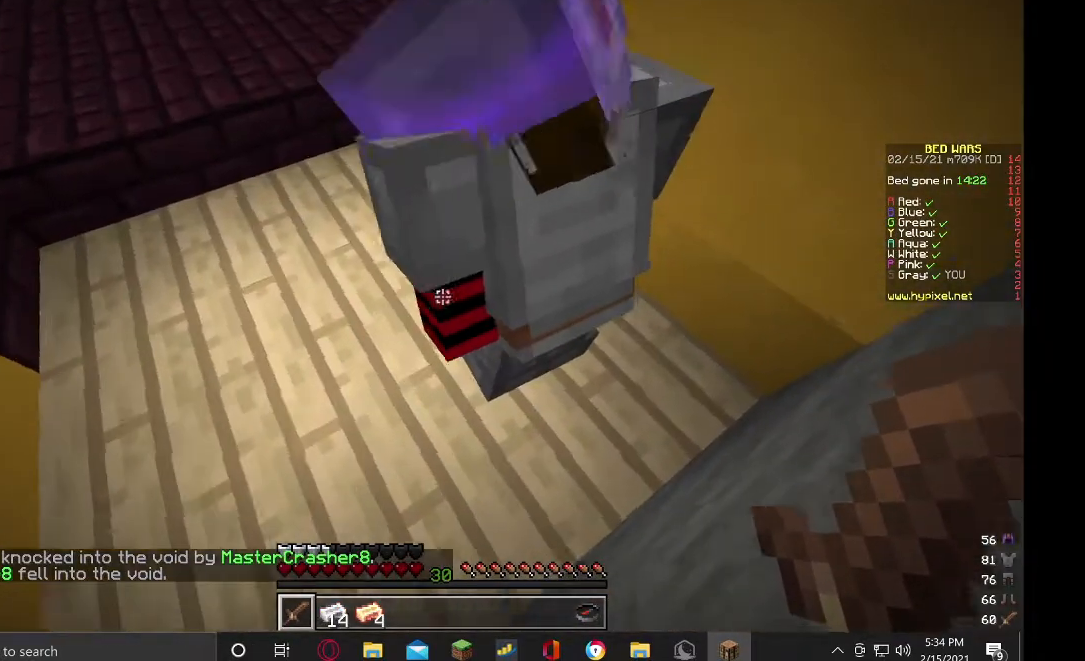
{"keys": [], "mouse": [], "events": [[133, "w", "down"], [300, "w", "up"]]}
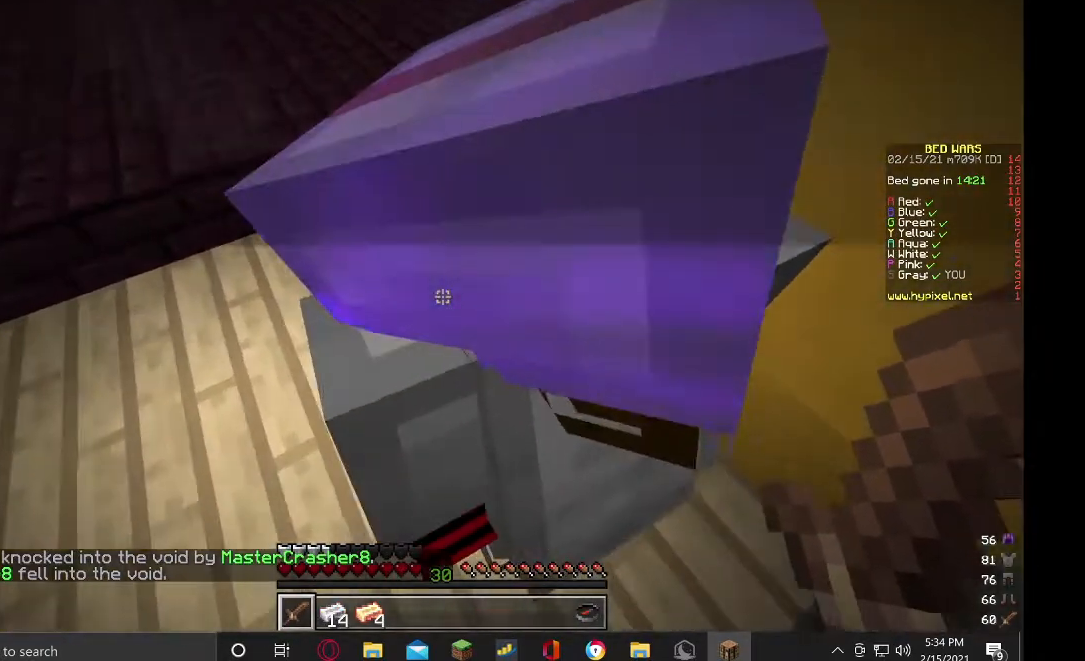
{"keys": [], "mouse": ["right"], "events": [[33, "mouse_right", "down"], [100, "a", "down"], [367, "a", "up"]]}
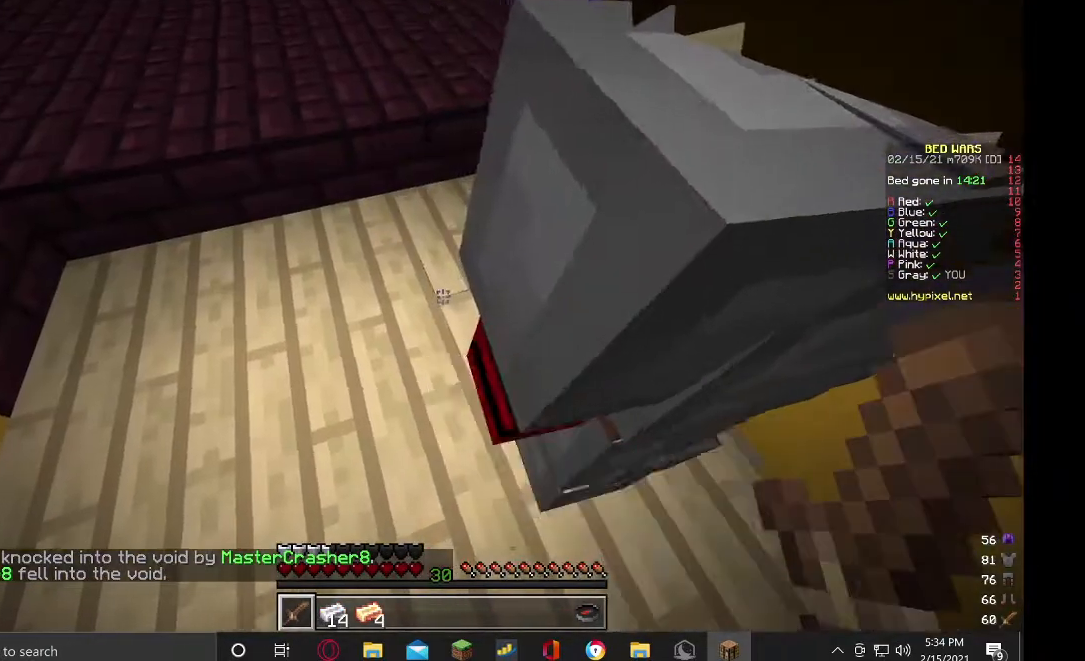
{"keys": [], "mouse": ["right"]}
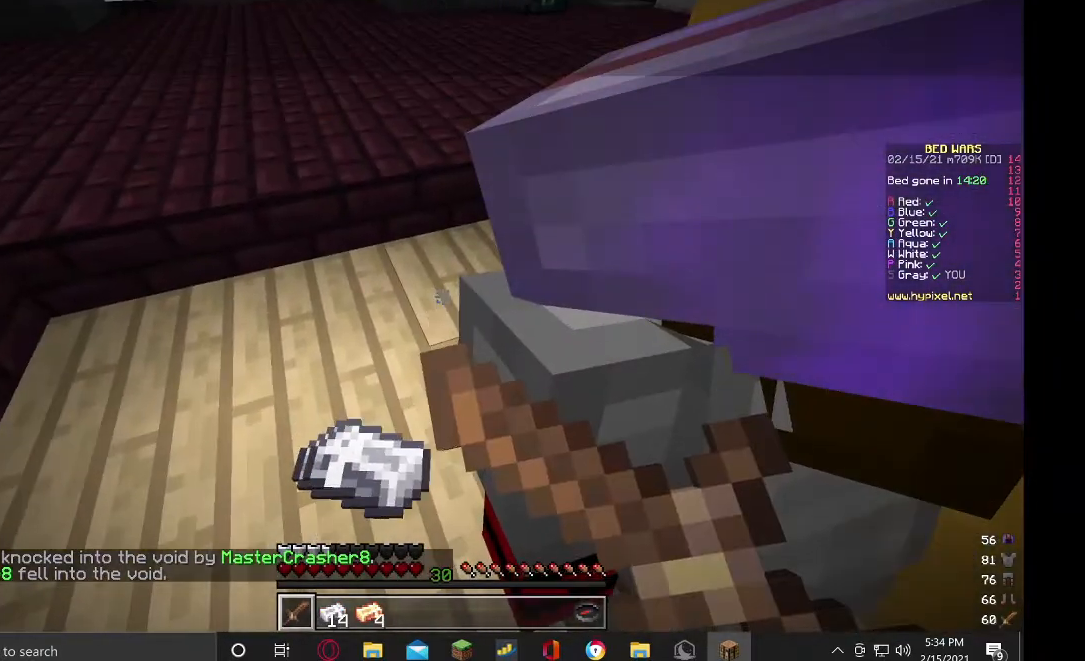
{"keys": [], "mouse": []}